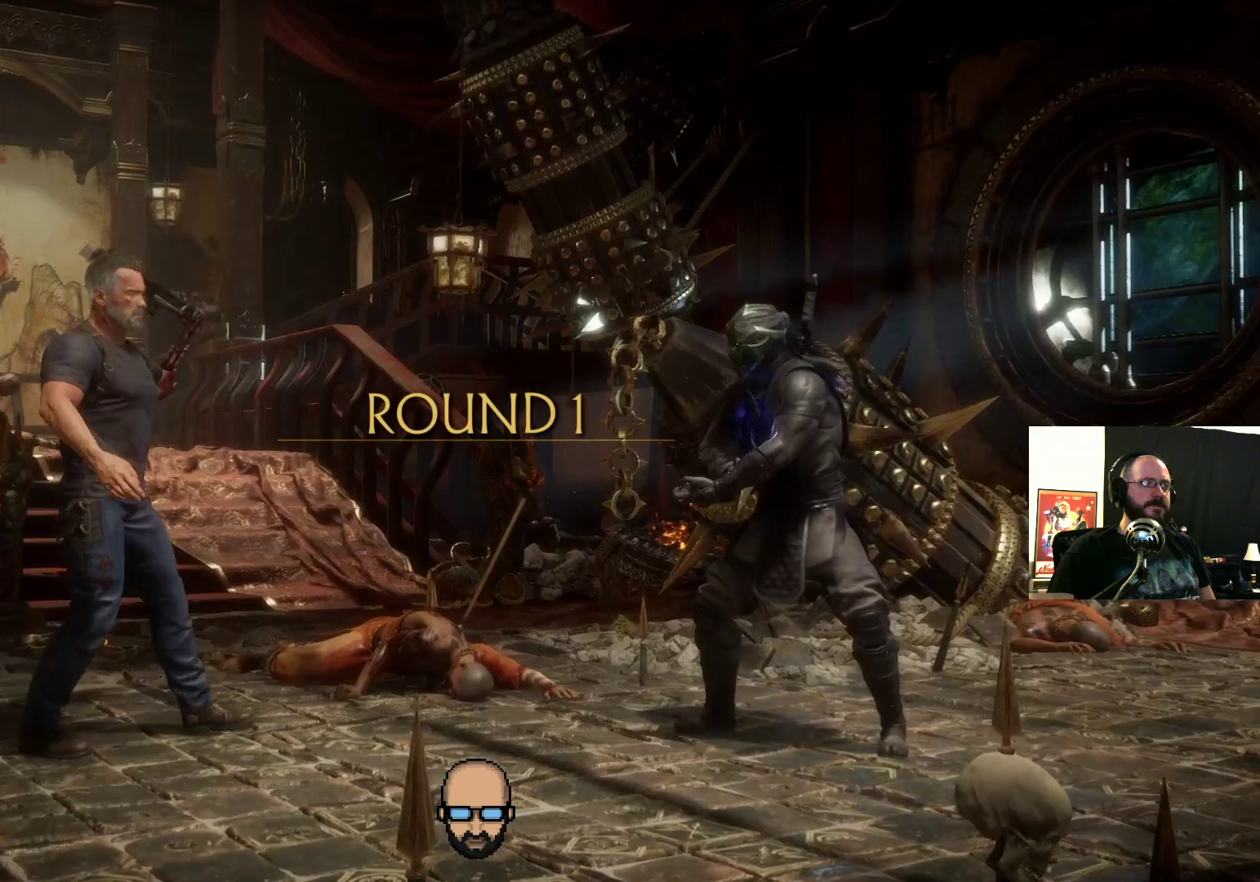
Gameplay with a controller (PlayStation layout); each line is a JSON object with the inputs held at the frame after it. "events" lists button and stick changes between this image and that frame as [ms after this image, input, new state], when the widget could be followed in between. Not read: L3 R3 left_stick right_stick.
{"buttons": ["TRIANGLE", "DPAD_RIGHT"], "events": [[67, "DPAD_RIGHT", "down"], [133, "TRIANGLE", "down"], [233, "TRIANGLE", "up"], [333, "TRIANGLE", "down"], [400, "TRIANGLE", "up"], [500, "TRIANGLE", "down"]]}
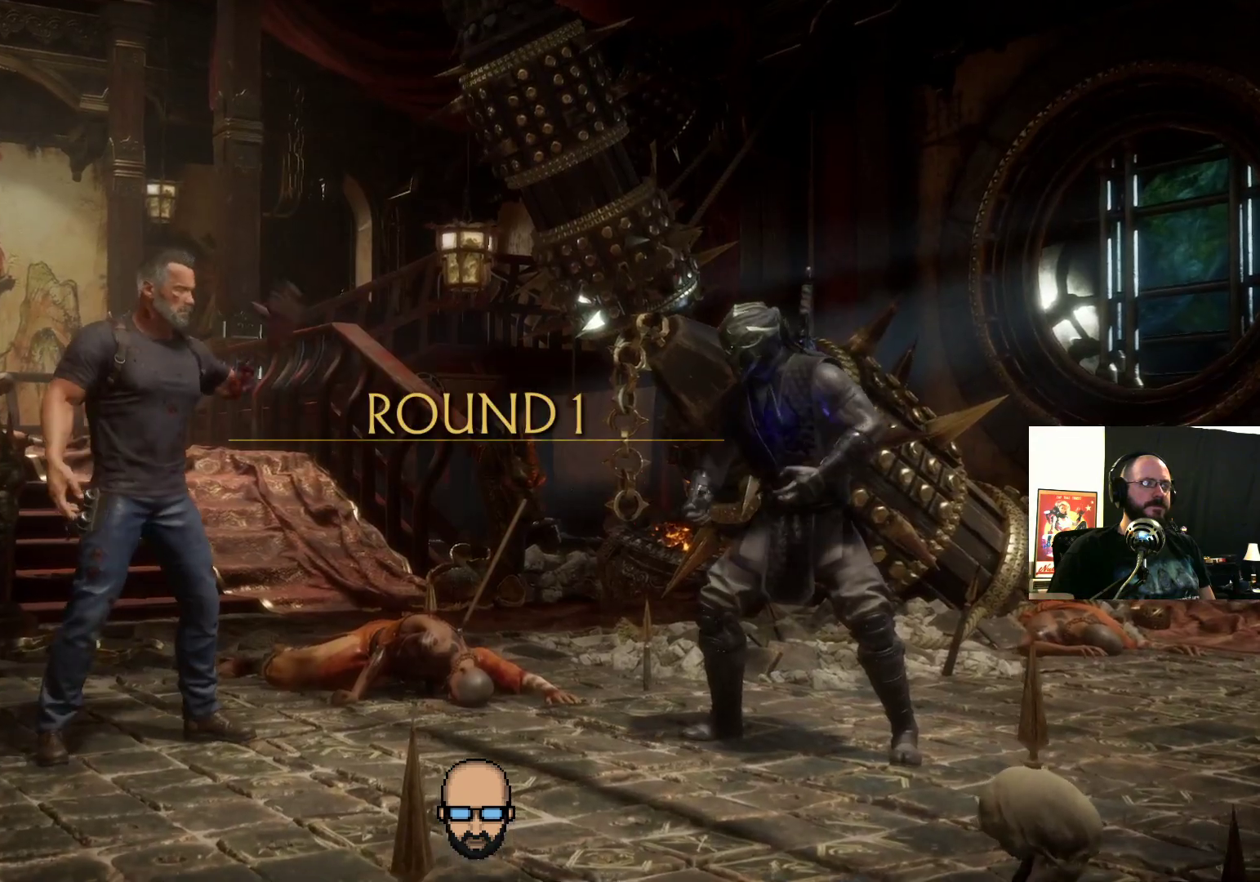
{"buttons": ["TRIANGLE", "DPAD_RIGHT"], "events": [[67, "TRIANGLE", "up"], [133, "TRIANGLE", "down"], [233, "TRIANGLE", "up"], [267, "TRIANGLE", "down"], [333, "TRIANGLE", "up"], [400, "TRIANGLE", "down"]]}
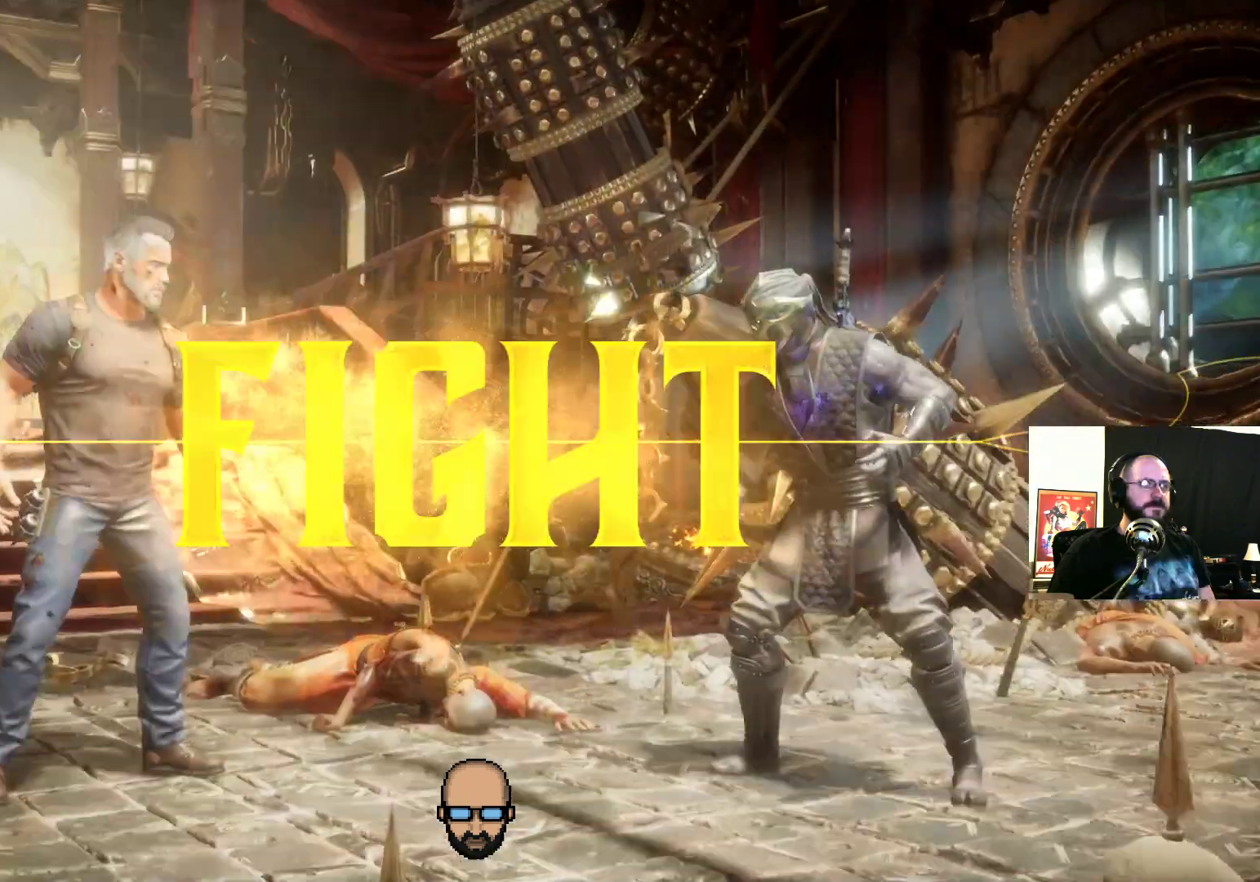
{"buttons": ["DPAD_RIGHT"], "events": [[33, "TRIANGLE", "up"], [100, "TRIANGLE", "down"], [167, "TRIANGLE", "up"], [267, "TRIANGLE", "down"], [333, "TRIANGLE", "up"], [400, "TRIANGLE", "down"], [467, "TRIANGLE", "up"]]}
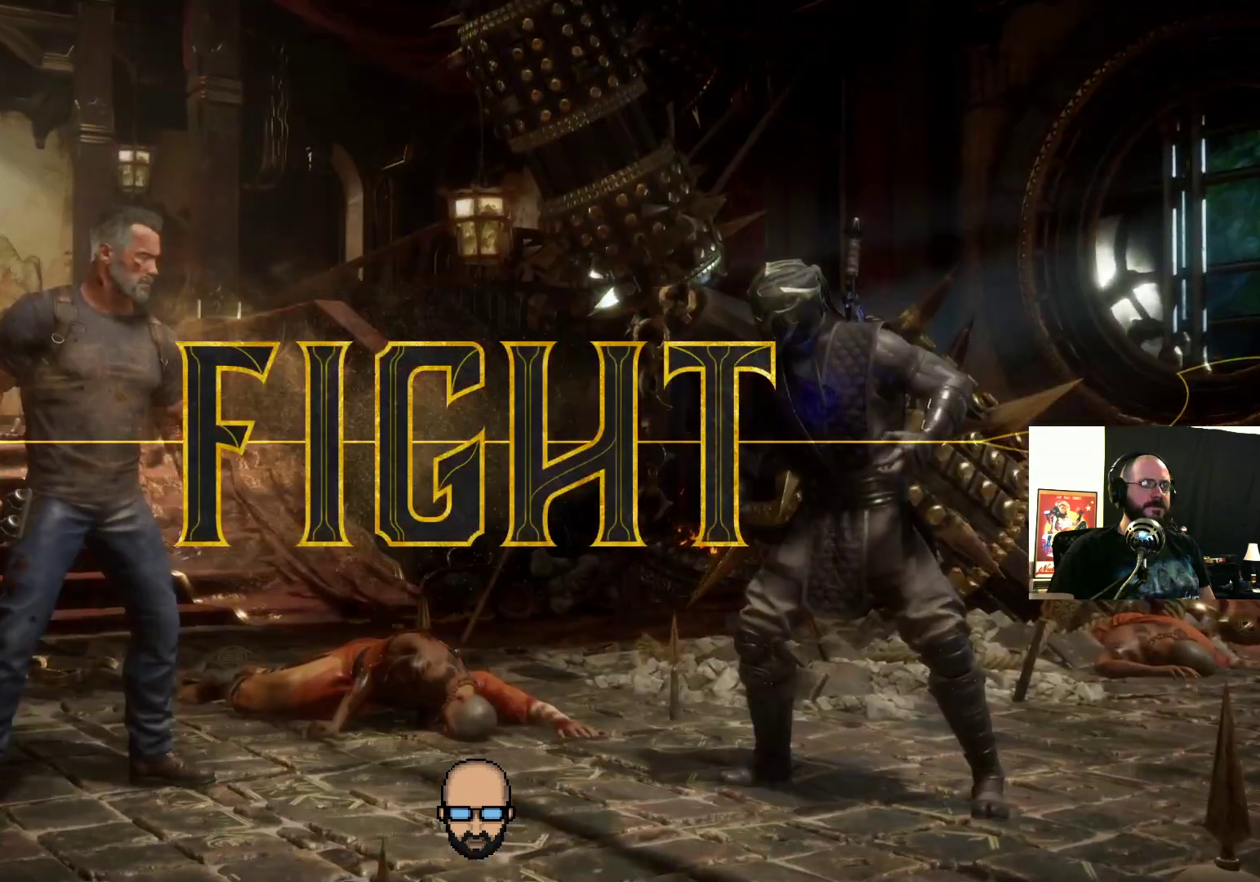
{"buttons": ["TRIANGLE", "DPAD_RIGHT"], "events": [[67, "TRIANGLE", "down"], [100, "TRIANGLE", "up"], [200, "TRIANGLE", "down"], [267, "TRIANGLE", "up"], [333, "TRIANGLE", "down"], [433, "TRIANGLE", "up"], [500, "TRIANGLE", "down"]]}
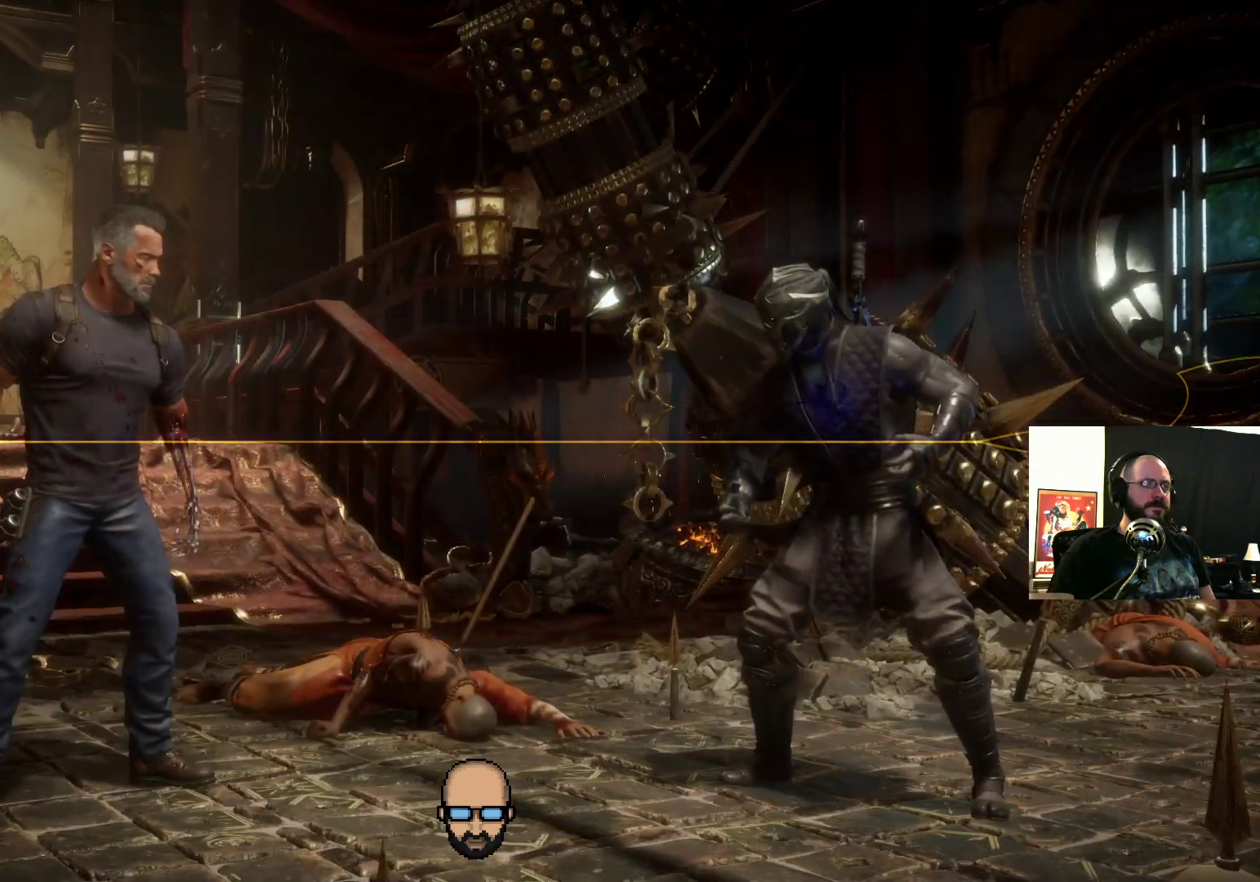
{"buttons": ["DPAD_RIGHT"], "events": [[67, "TRIANGLE", "up"], [133, "TRIANGLE", "down"], [200, "TRIANGLE", "up"], [300, "TRIANGLE", "down"], [367, "TRIANGLE", "up"], [400, "TRIANGLE", "down"], [500, "TRIANGLE", "up"]]}
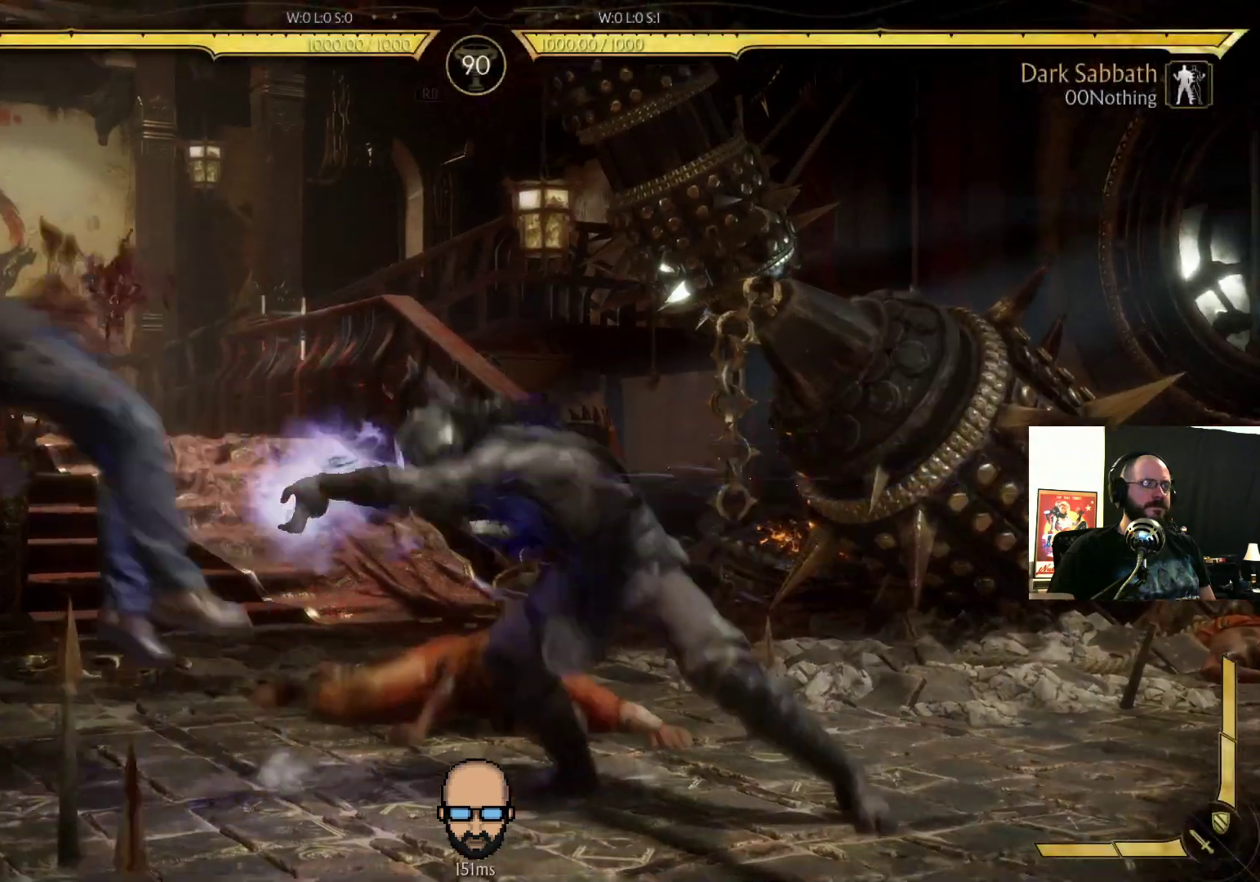
{"buttons": ["DPAD_LEFT"], "events": [[100, "DPAD_RIGHT", "up"], [500, "DPAD_LEFT", "down"]]}
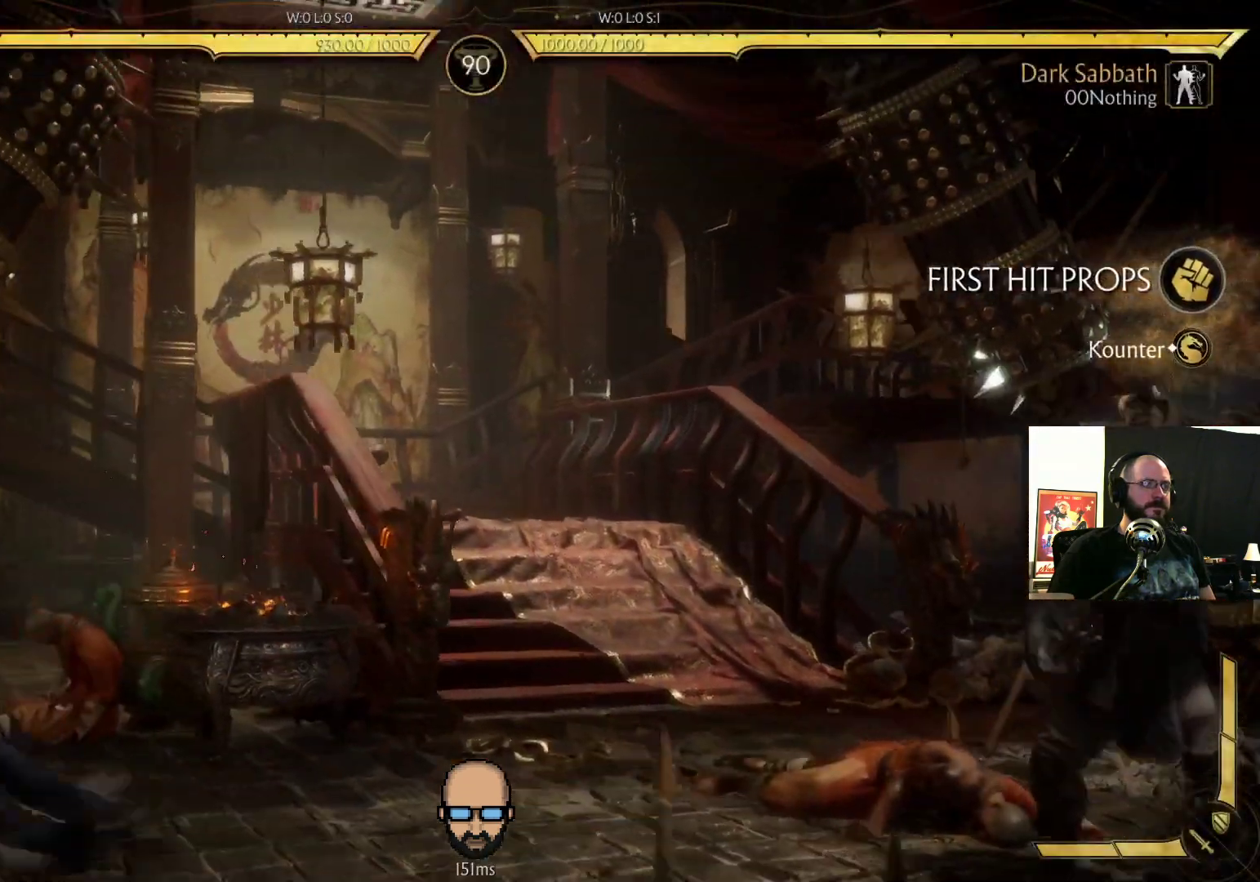
{"buttons": ["R2"], "events": [[33, "SQUARE", "down"], [133, "DPAD_LEFT", "up"], [133, "SQUARE", "up"], [333, "R2", "down"]]}
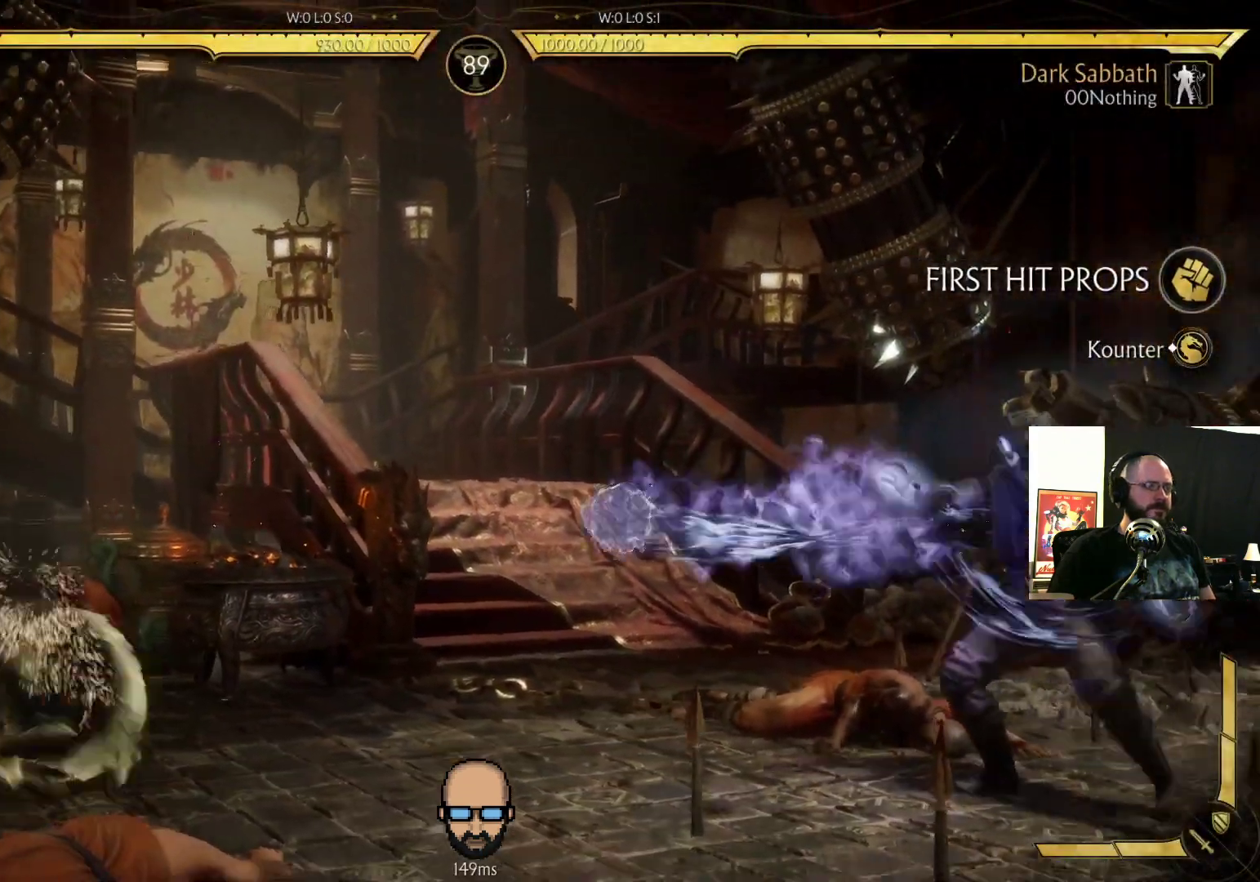
{"buttons": ["R2", "DPAD_DOWN", "DPAD_RIGHT"], "events": [[500, "DPAD_DOWN", "down"], [500, "DPAD_RIGHT", "down"]]}
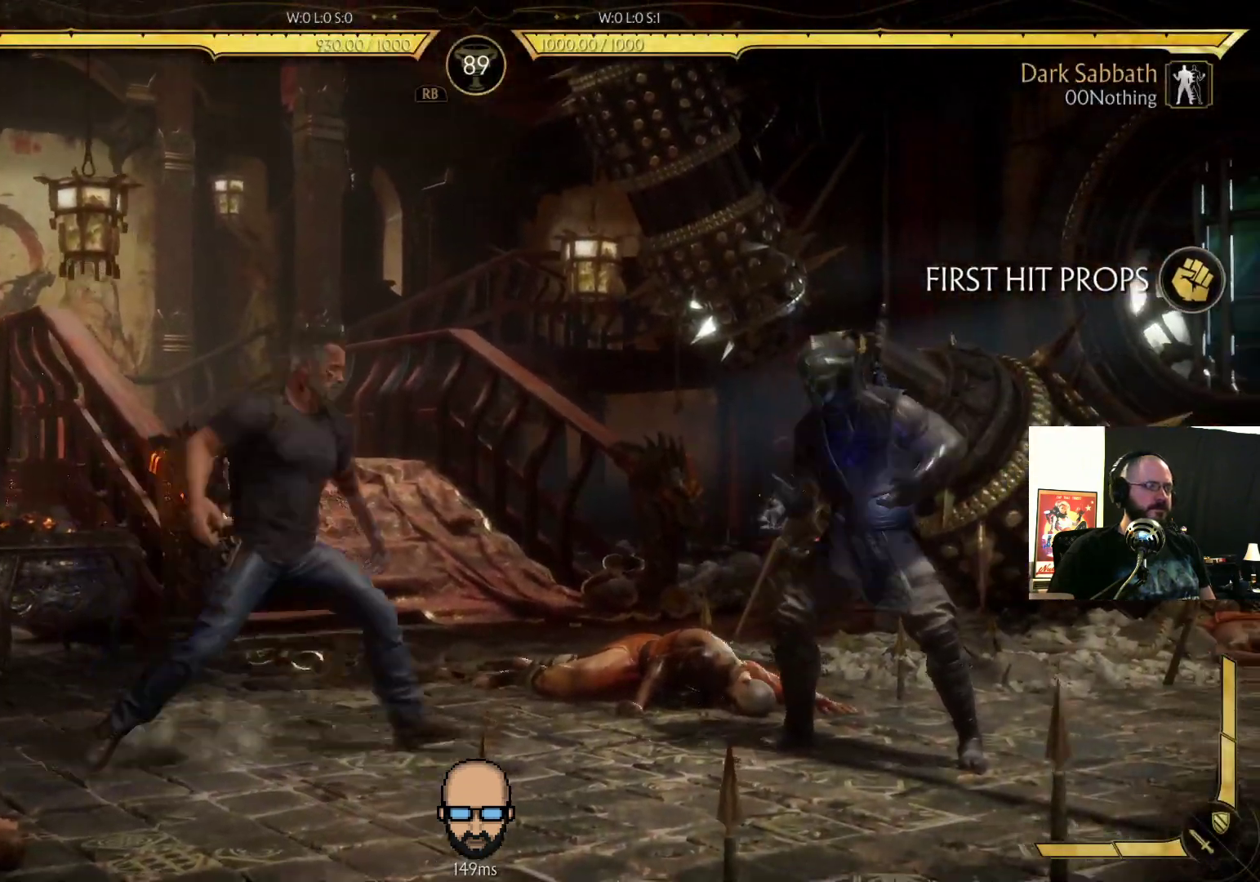
{"buttons": ["CIRCLE", "DPAD_DOWN", "DPAD_RIGHT"], "events": [[233, "R2", "up"], [300, "CIRCLE", "down"], [400, "CIRCLE", "up"], [467, "CIRCLE", "down"]]}
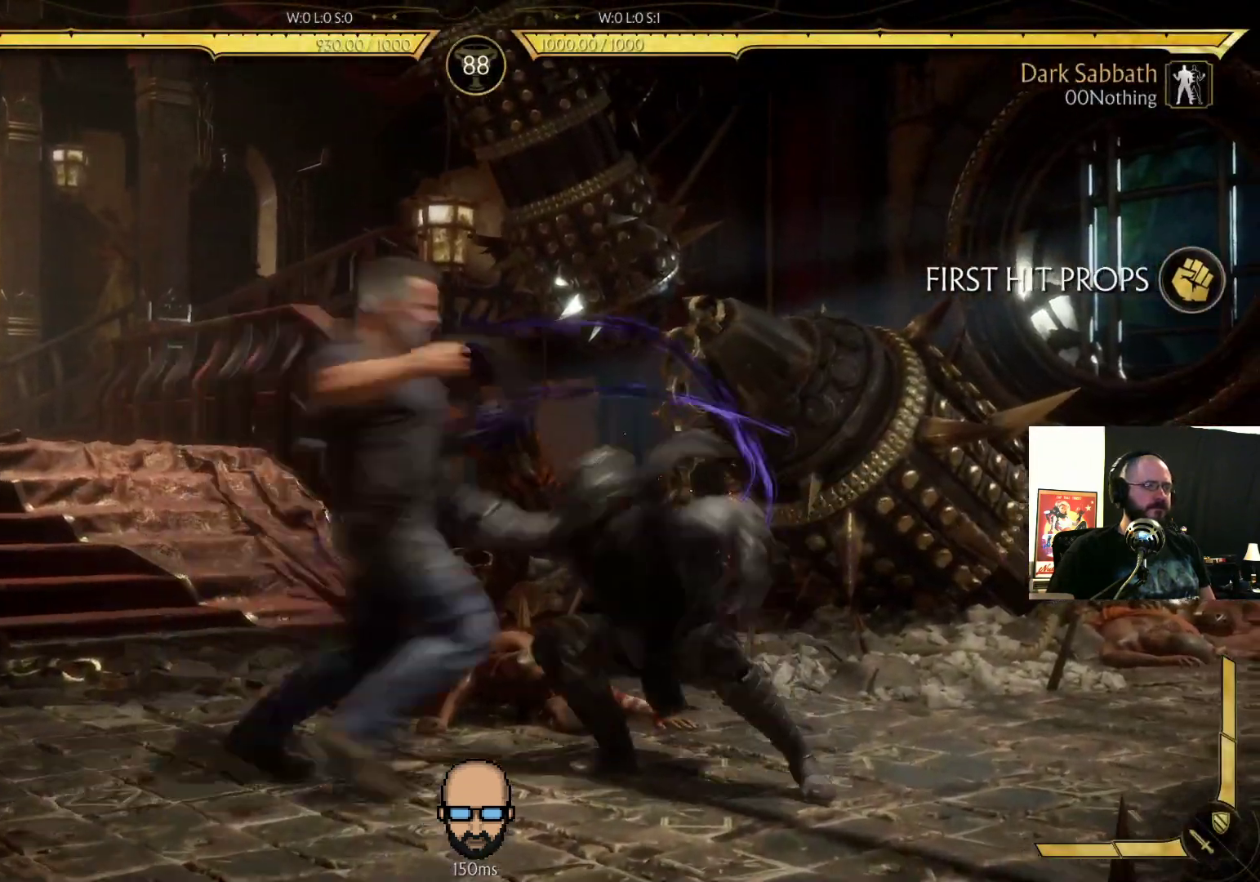
{"buttons": ["DPAD_LEFT"], "events": [[67, "CIRCLE", "up"], [300, "DPAD_DOWN", "up"], [300, "DPAD_RIGHT", "up"], [433, "DPAD_LEFT", "down"]]}
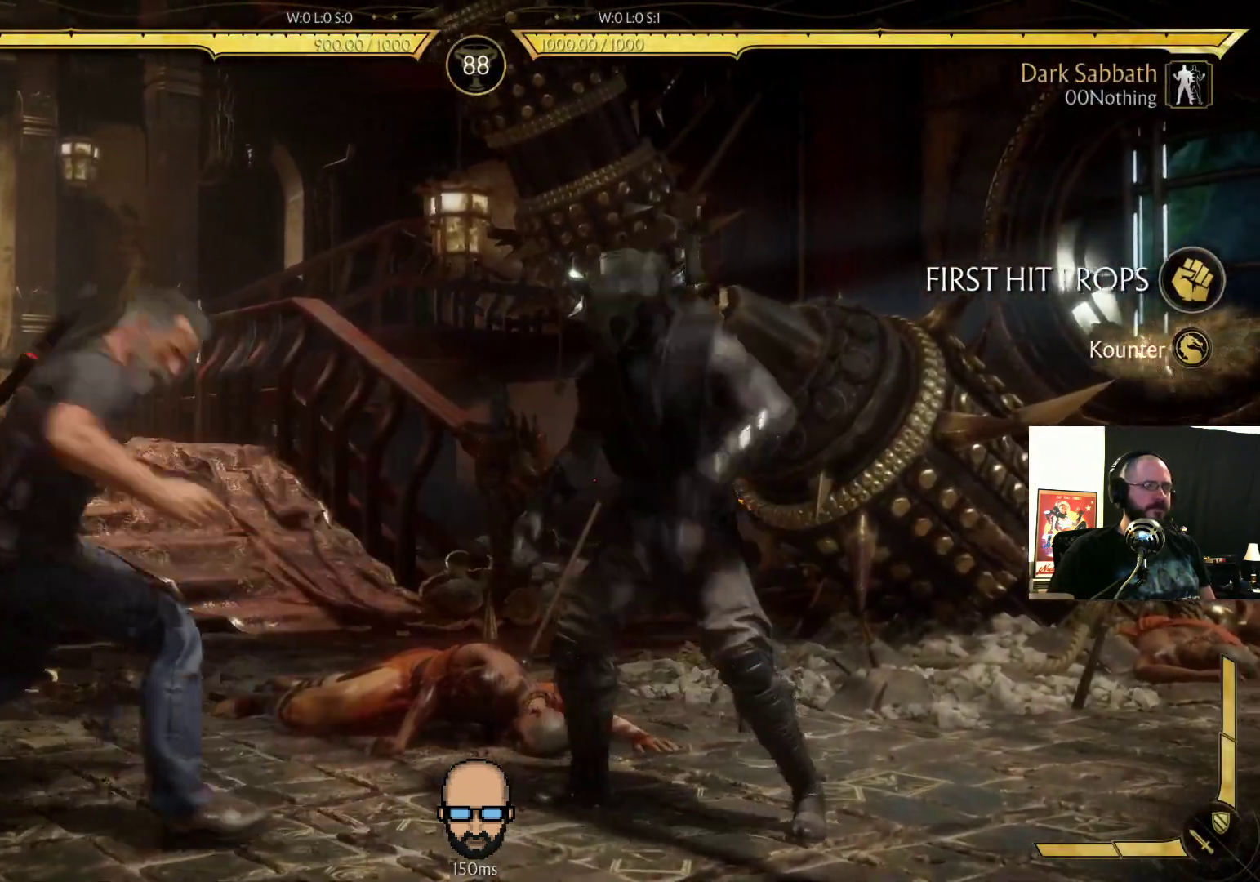
{"buttons": ["DPAD_LEFT"], "events": [[167, "CIRCLE", "down"], [433, "CIRCLE", "up"]]}
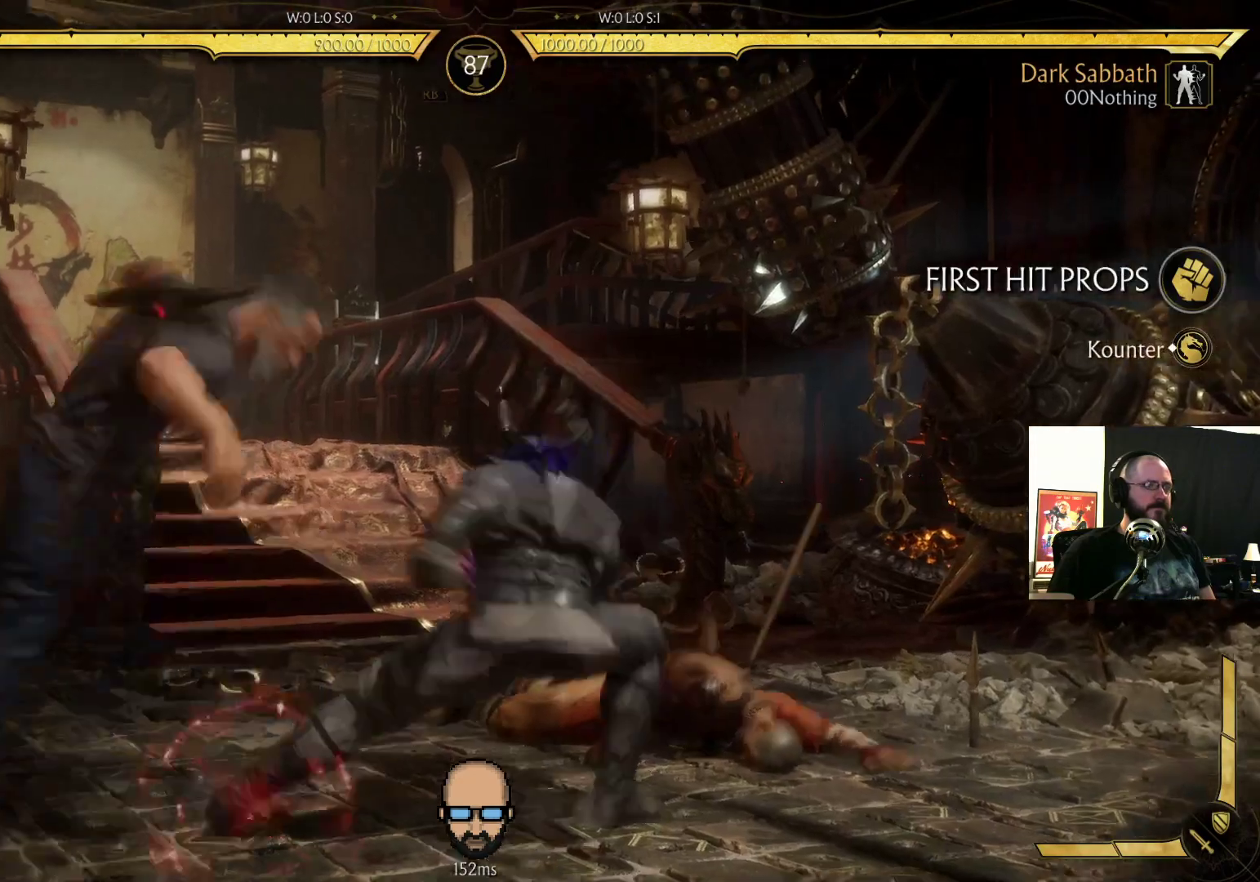
{"buttons": [], "events": [[233, "DPAD_LEFT", "up"]]}
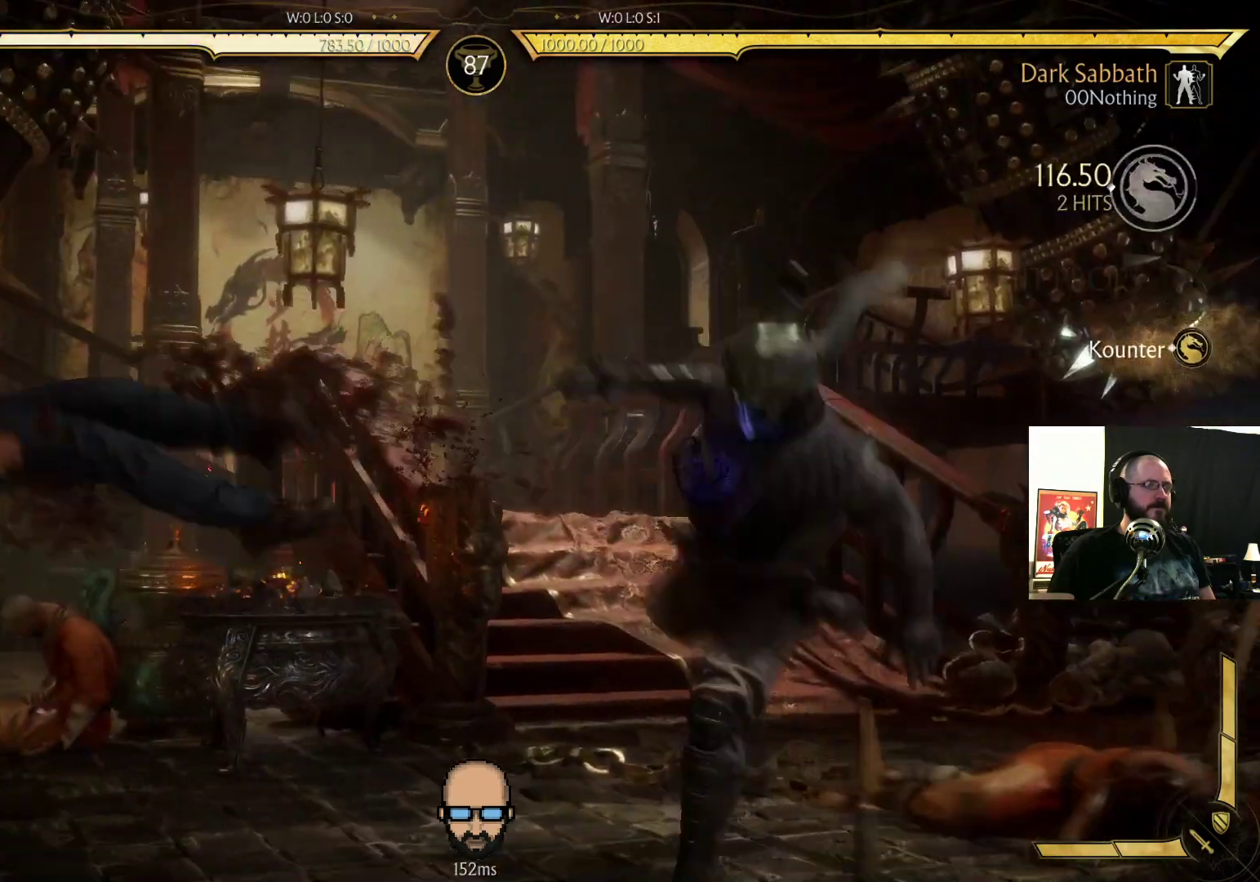
{"buttons": ["SQUARE", "DPAD_LEFT"]}
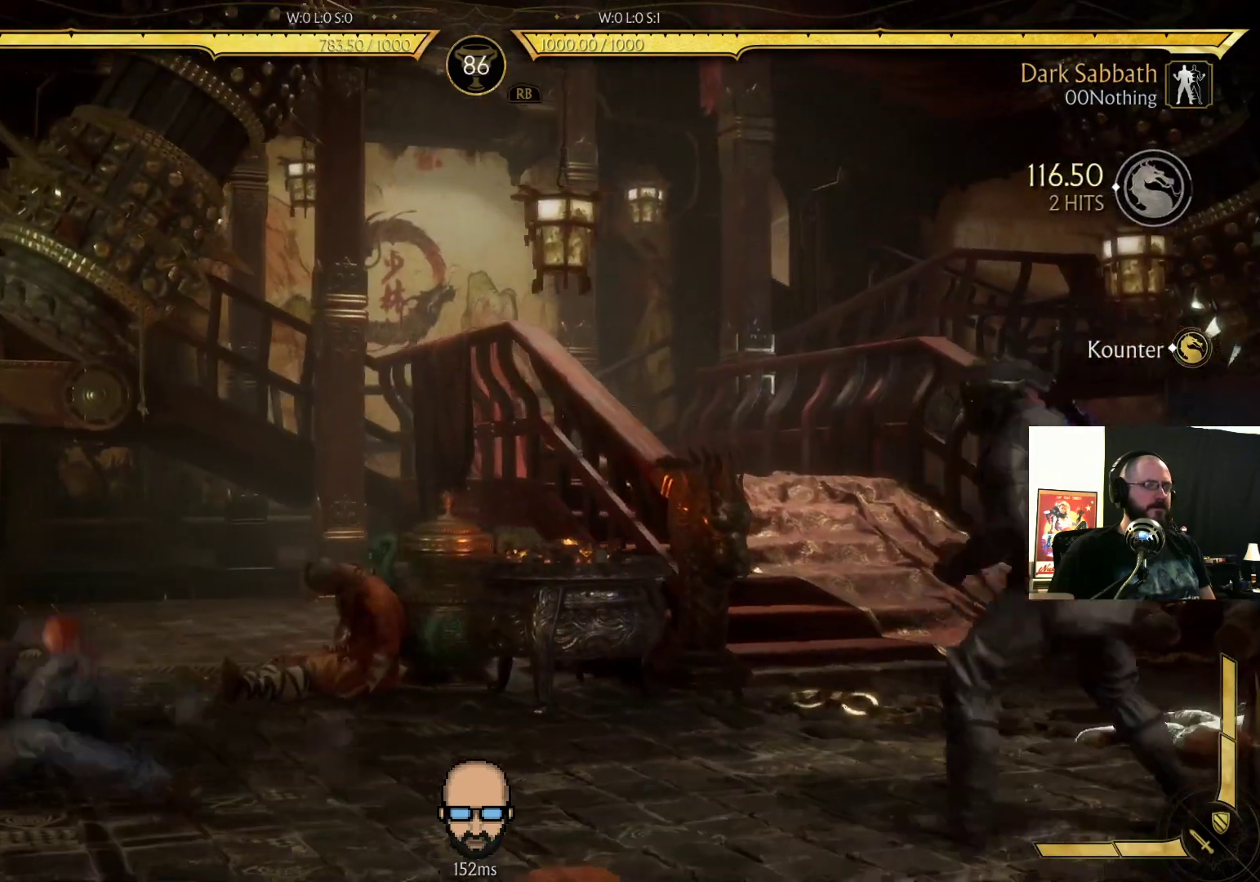
{"buttons": ["DPAD_RIGHT"], "events": [[33, "DPAD_LEFT", "up"], [67, "SQUARE", "up"], [467, "DPAD_RIGHT", "down"]]}
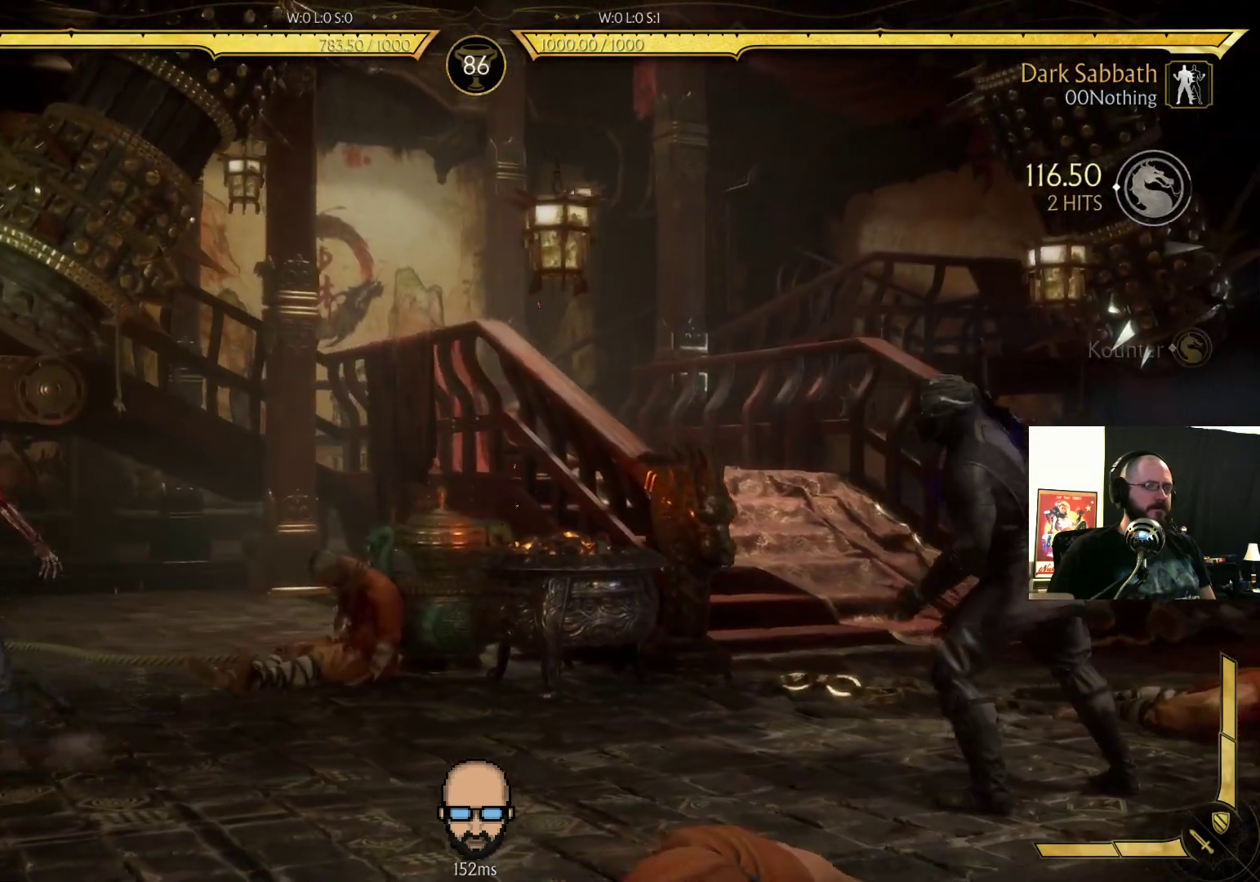
{"buttons": ["R2", "DPAD_DOWN"], "events": [[167, "R2", "down"], [300, "DPAD_DOWN", "down"], [300, "DPAD_RIGHT", "up"]]}
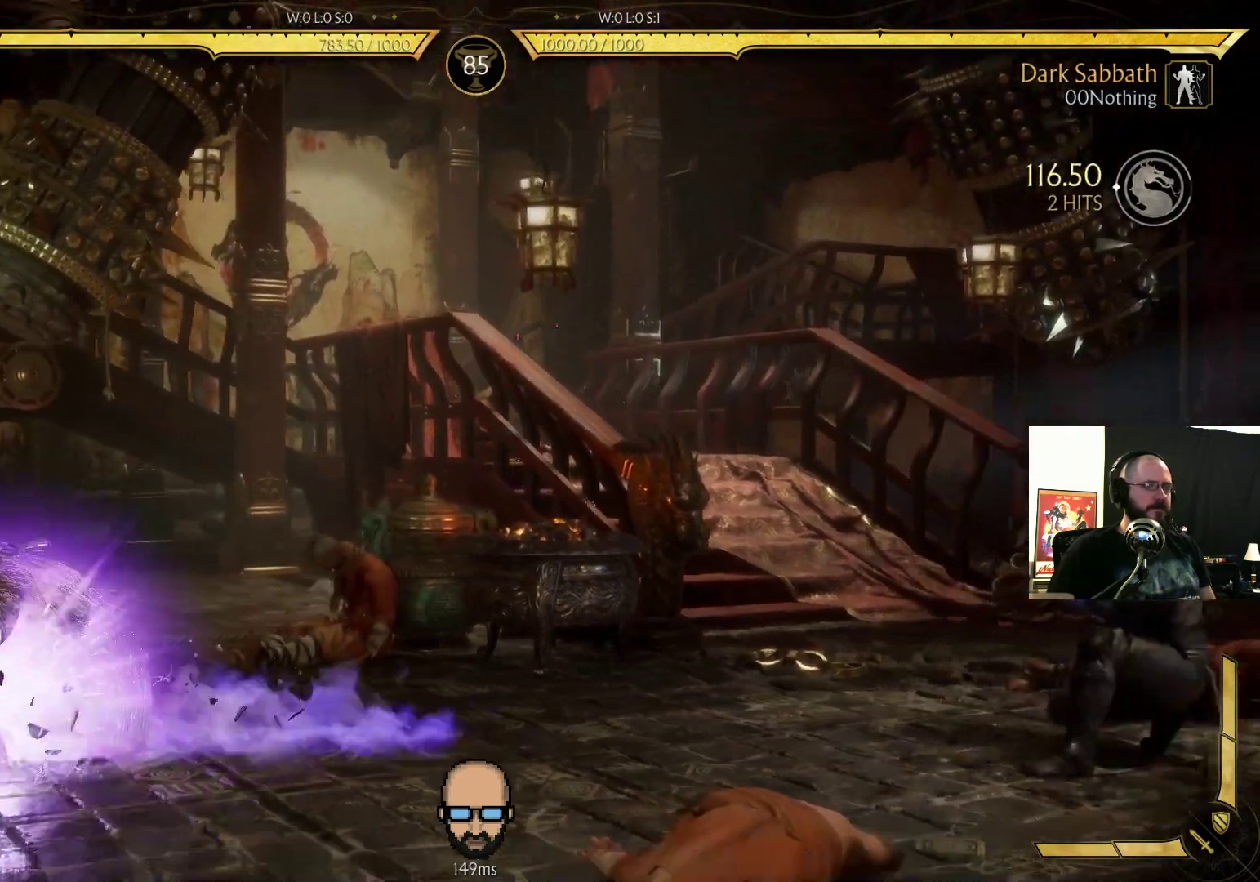
{"buttons": ["R2", "DPAD_DOWN"], "events": []}
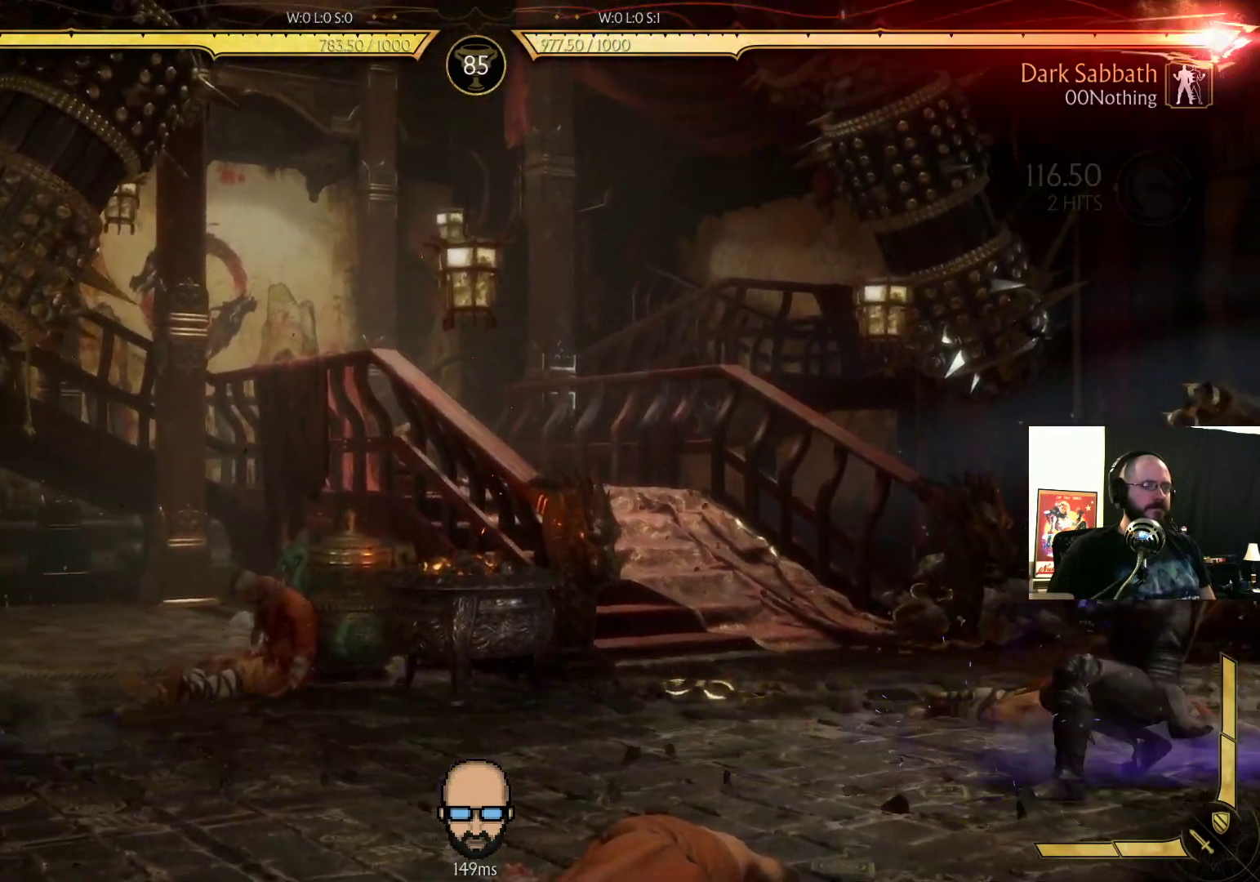
{"buttons": ["DPAD_UP", "DPAD_LEFT"], "events": [[167, "DPAD_DOWN", "up"], [167, "DPAD_LEFT", "down"], [167, "R2", "up"], [233, "DPAD_UP", "down"]]}
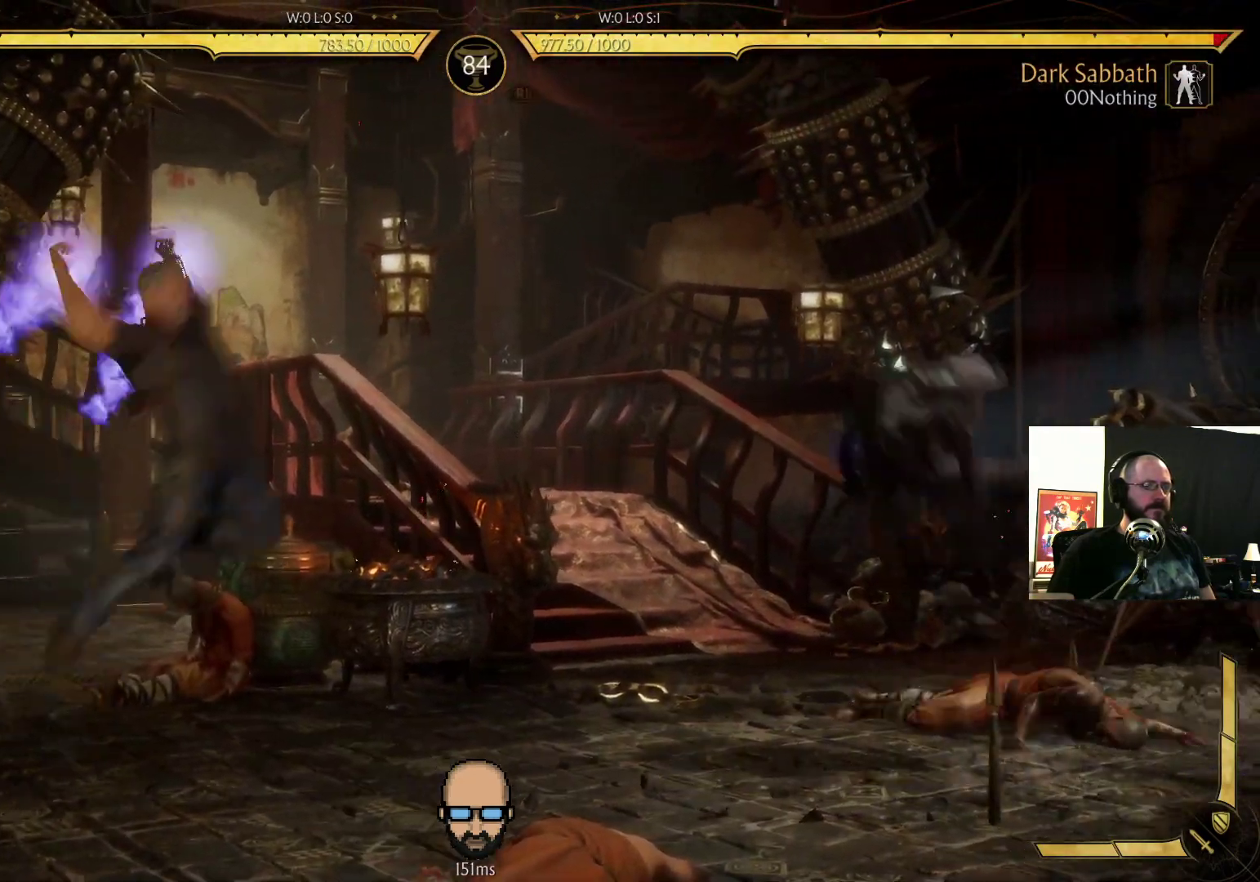
{"buttons": [], "events": [[33, "DPAD_DOWN", "down"], [33, "DPAD_LEFT", "up"], [33, "DPAD_UP", "up"], [100, "DPAD_RIGHT", "down"], [167, "CIRCLE", "down"], [167, "DPAD_DOWN", "up"], [267, "CIRCLE", "up"], [267, "DPAD_RIGHT", "up"]]}
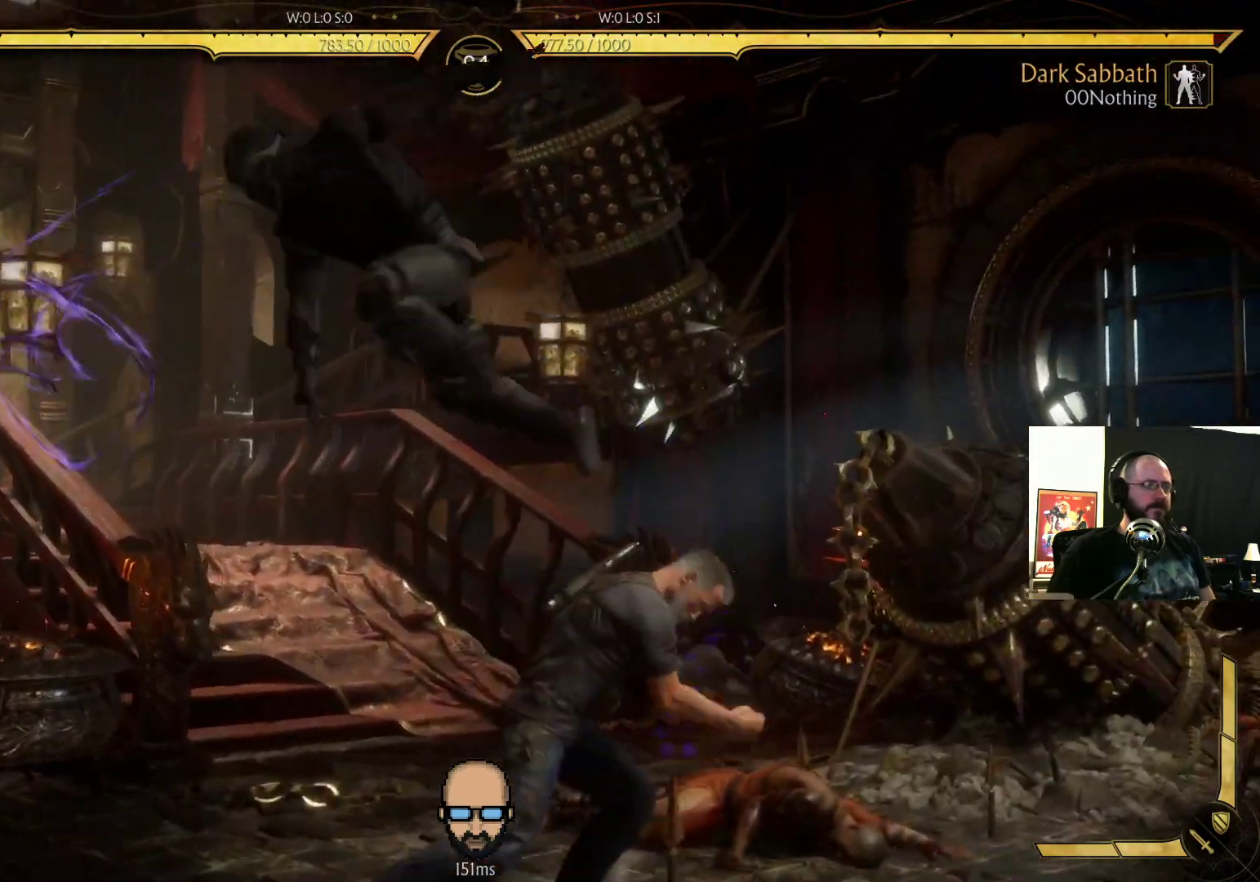
{"buttons": [], "events": []}
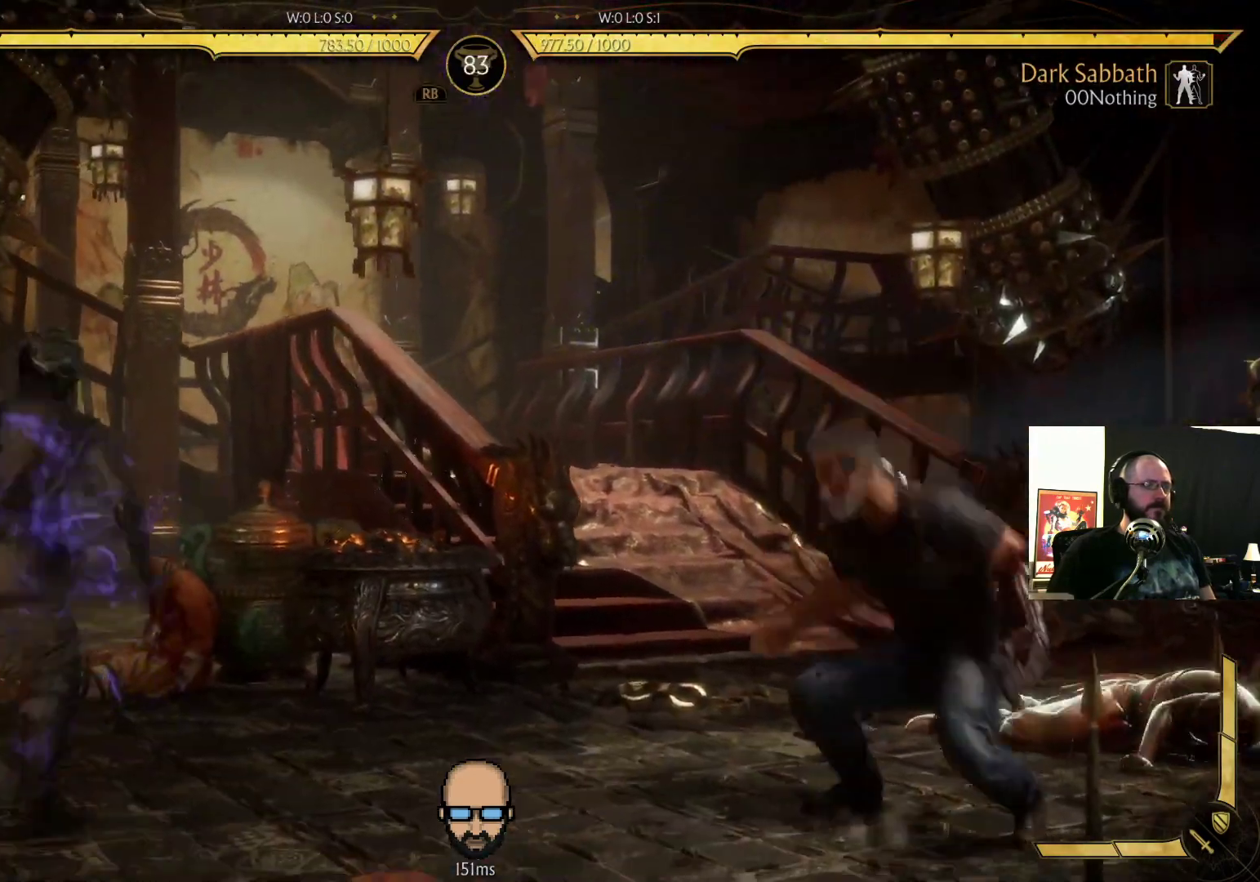
{"buttons": ["R2", "DPAD_RIGHT"], "events": [[133, "DPAD_RIGHT", "down"], [433, "R2", "down"]]}
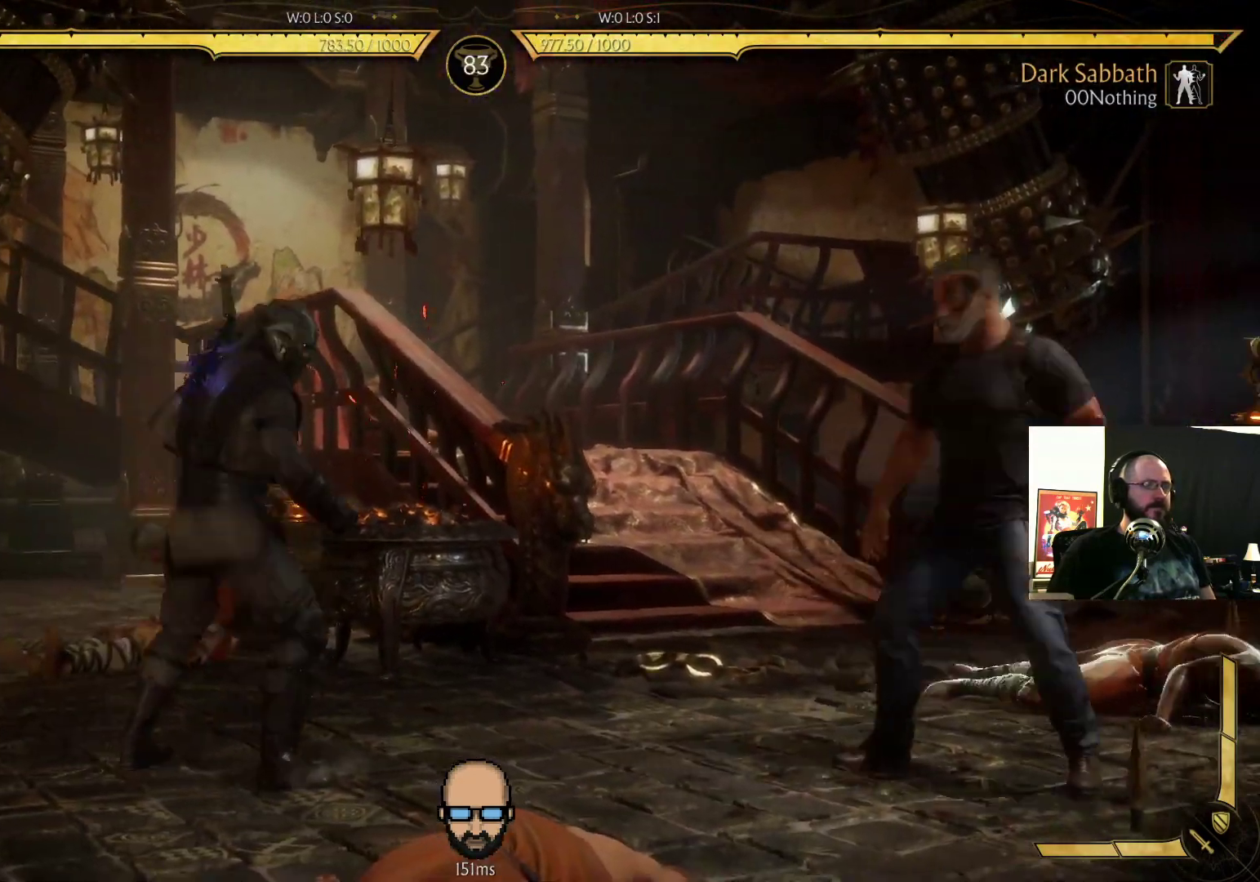
{"buttons": ["TRIANGLE", "DPAD_RIGHT"], "events": [[100, "R2", "up"], [333, "TRIANGLE", "down"], [400, "TRIANGLE", "up"], [467, "TRIANGLE", "down"]]}
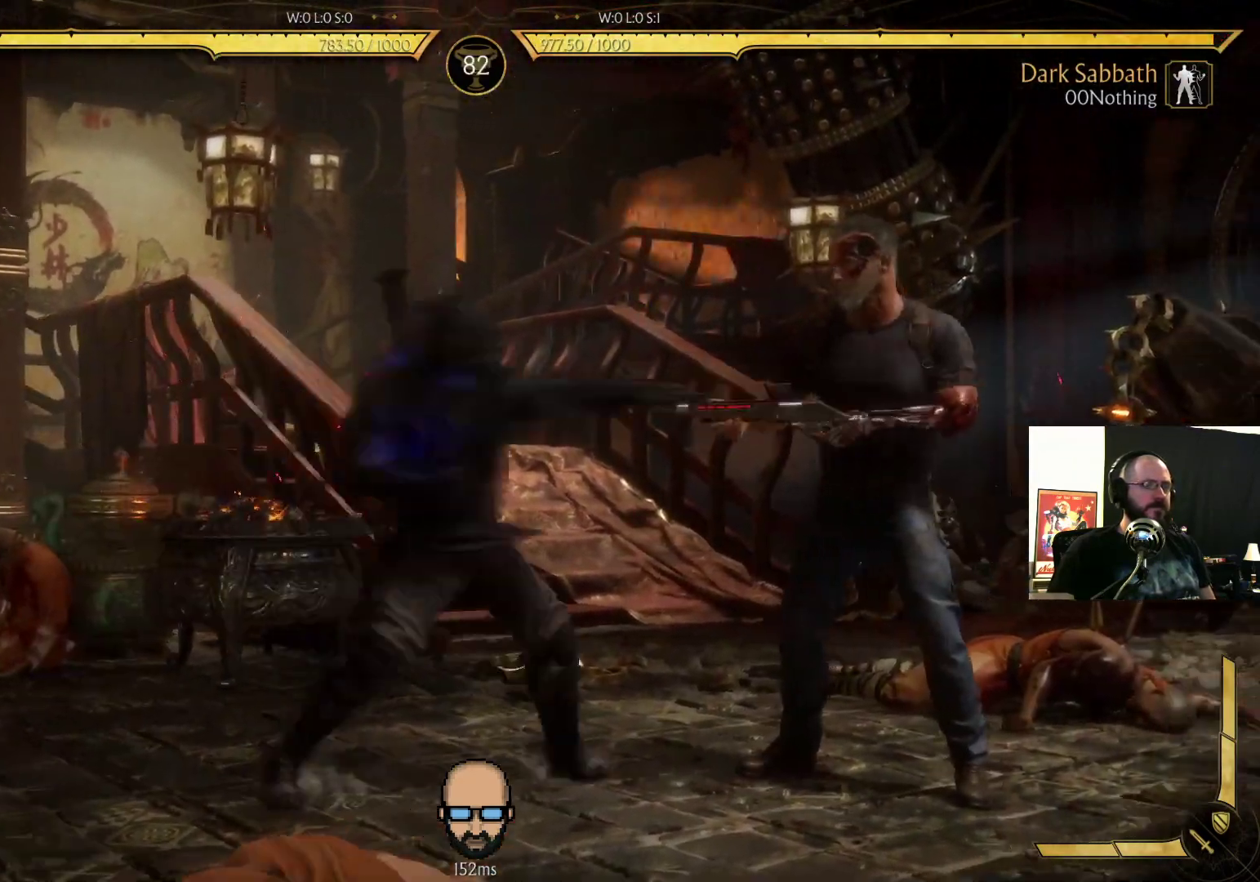
{"buttons": ["R2", "DPAD_DOWN", "DPAD_LEFT"], "events": [[67, "DPAD_DOWN", "down"], [67, "DPAD_RIGHT", "up"], [67, "TRIANGLE", "up"], [100, "DPAD_DOWN", "up"], [133, "SQUARE", "down"], [167, "DPAD_LEFT", "down"], [267, "SQUARE", "up"], [300, "DPAD_LEFT", "up"], [433, "R2", "down"], [467, "DPAD_DOWN", "down"], [467, "DPAD_LEFT", "down"]]}
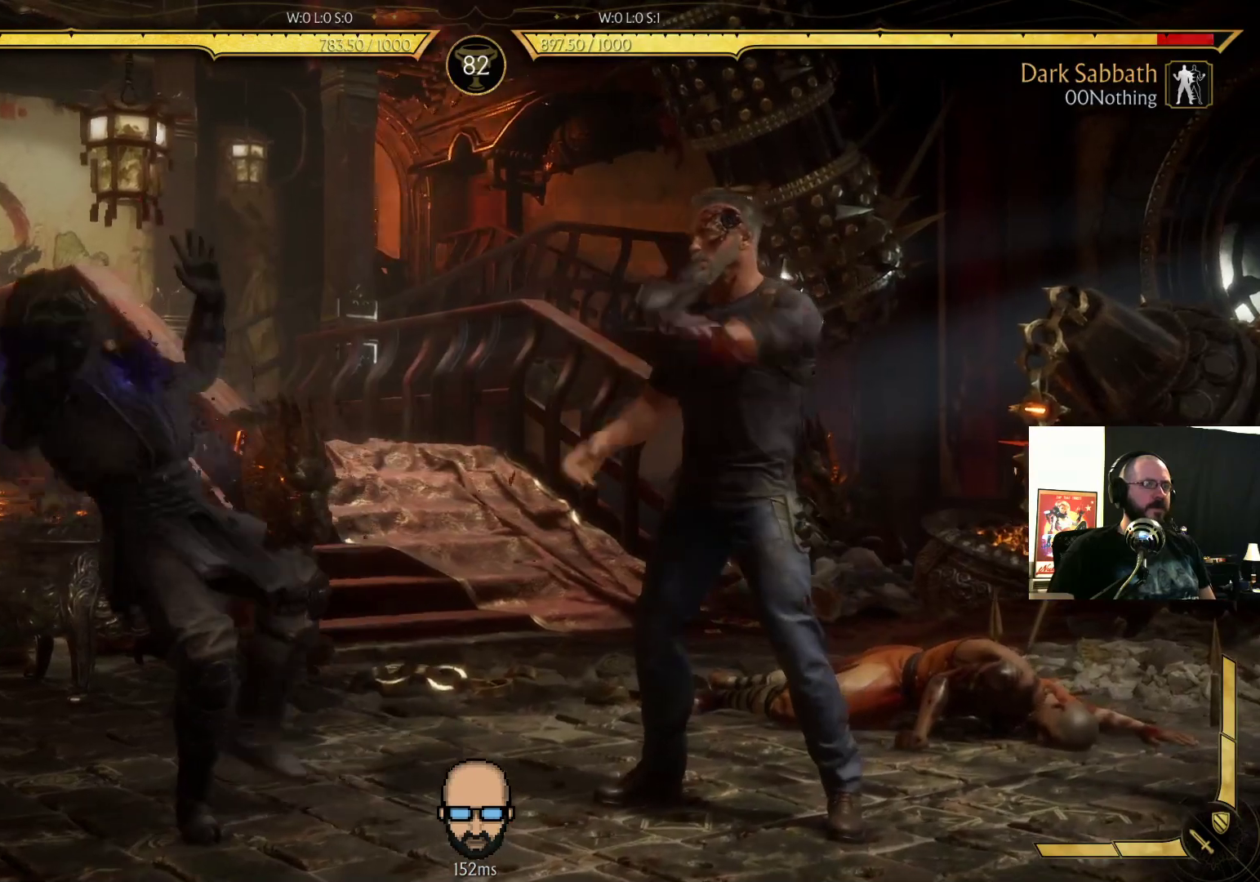
{"buttons": ["TRIANGLE", "DPAD_DOWN", "DPAD_LEFT"], "events": [[433, "R2", "up"], [467, "TRIANGLE", "down"]]}
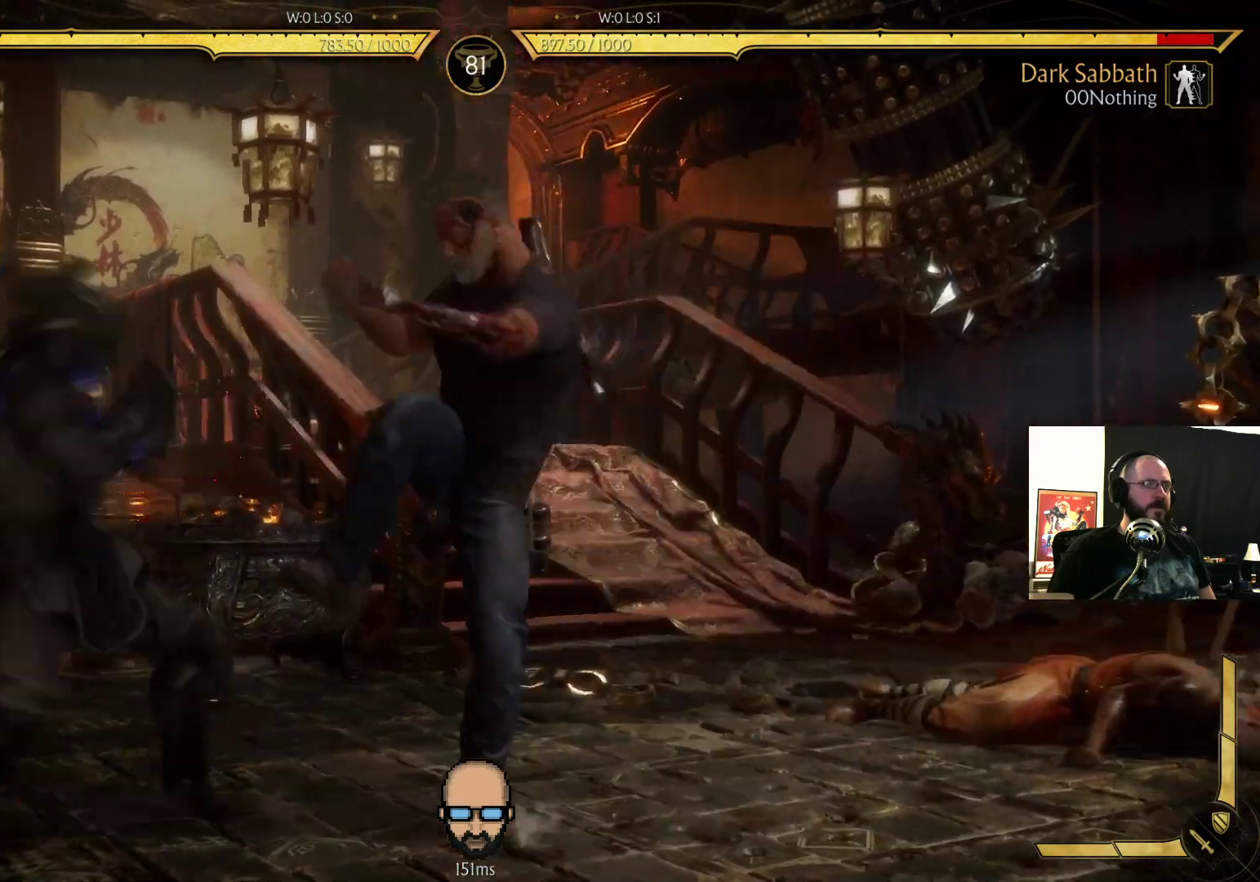
{"buttons": ["R2", "DPAD_DOWN", "DPAD_LEFT"], "events": [[33, "TRIANGLE", "up"], [133, "TRIANGLE", "down"], [267, "TRIANGLE", "up"], [333, "R2", "down"]]}
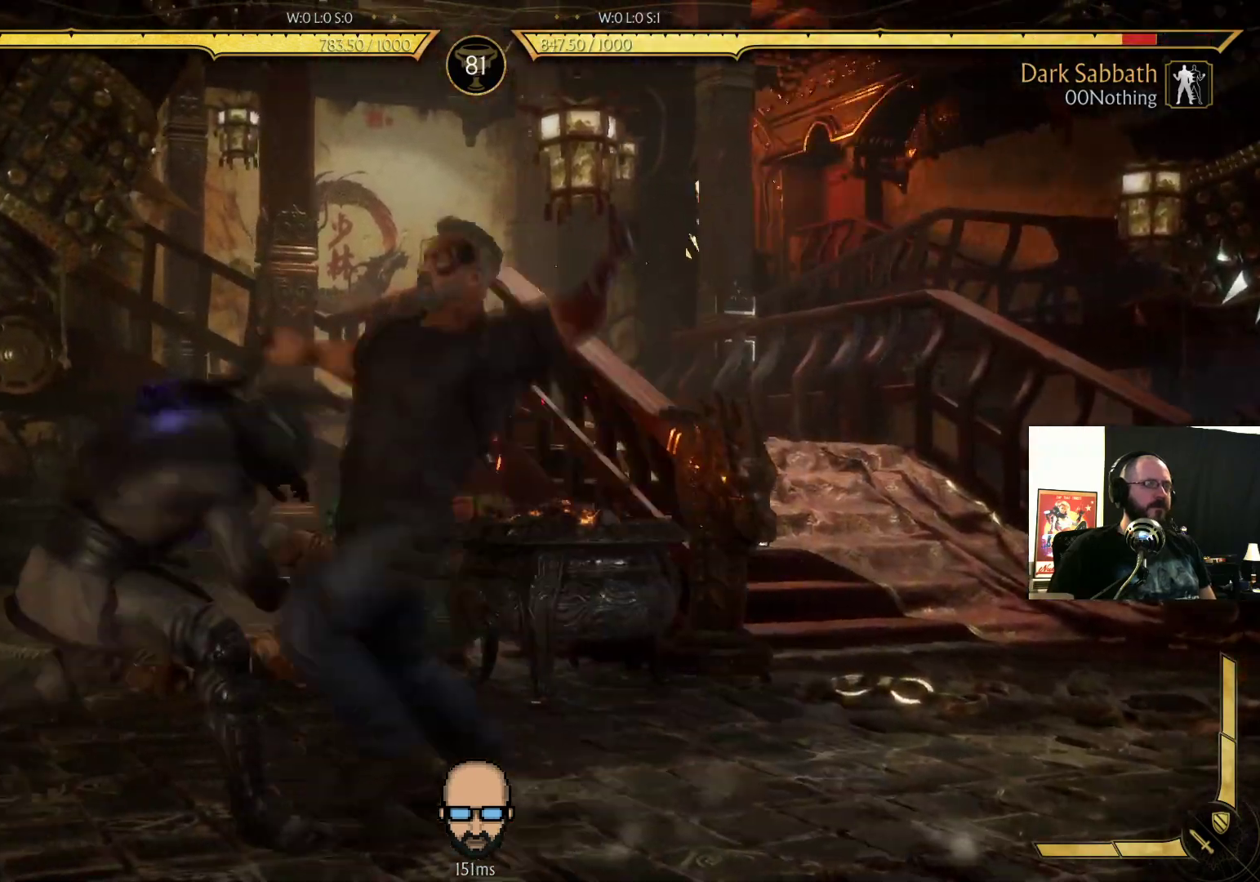
{"buttons": ["R2", "DPAD_DOWN", "DPAD_LEFT"], "events": []}
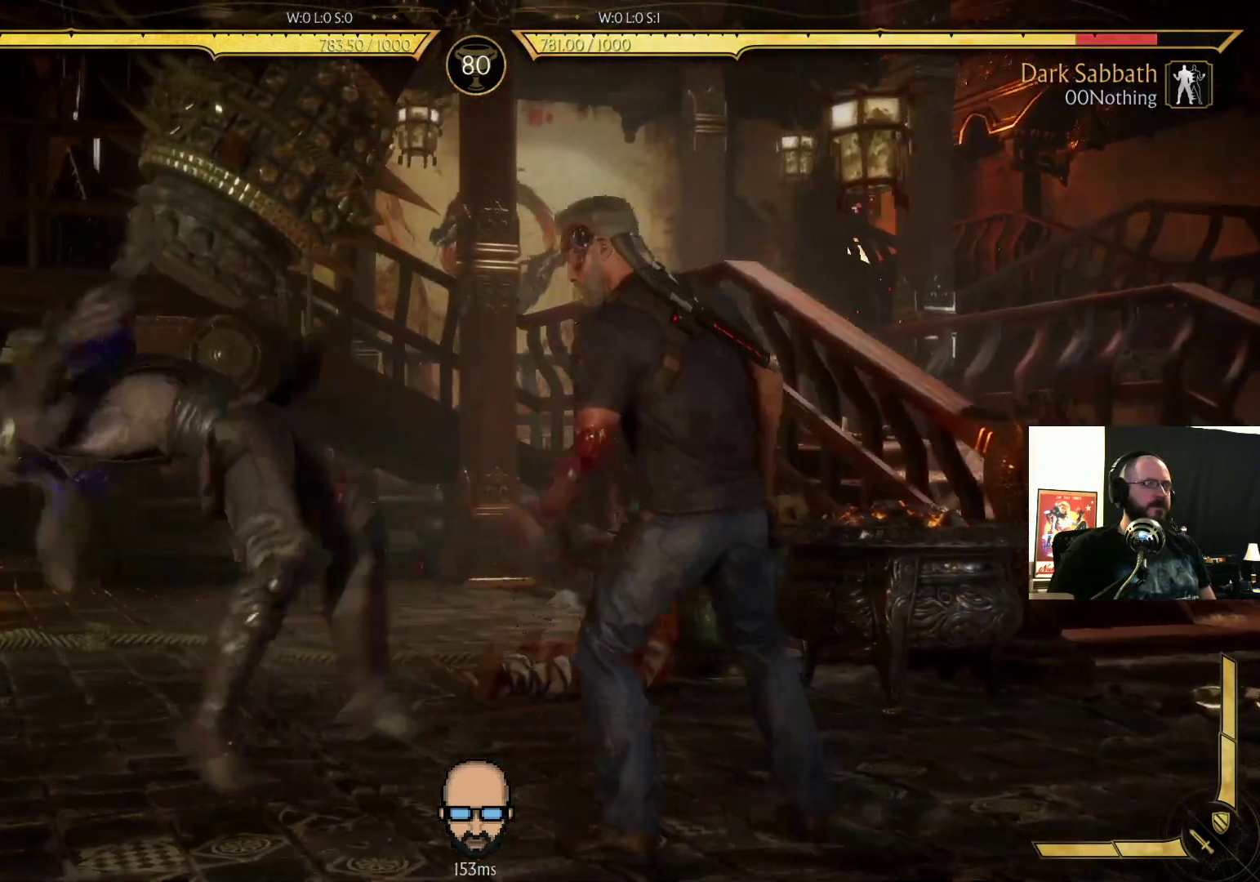
{"buttons": [], "events": [[33, "DPAD_DOWN", "up"], [33, "DPAD_LEFT", "up"], [33, "R2", "up"]]}